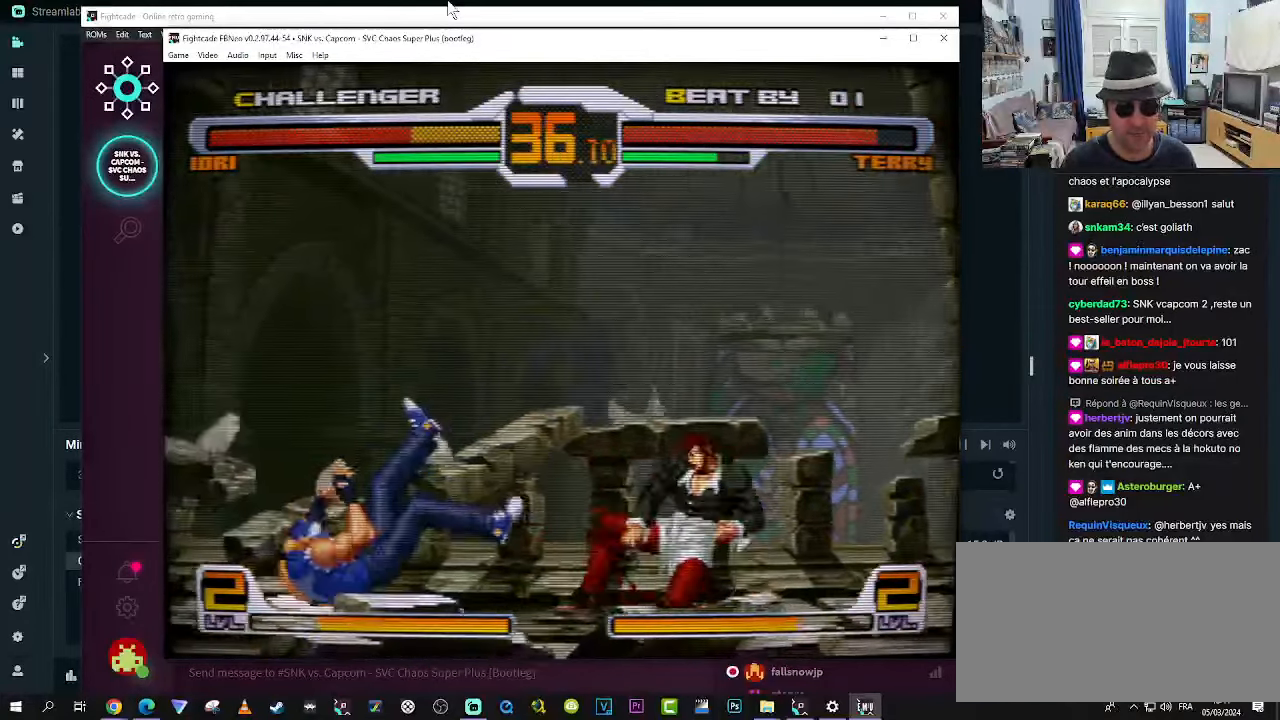
Gameplay with a controller (arcade stick); each line is a JSON object with the inputs held at the frame after it. "events" lists button and stick changes between this image and that frame as [ms after this image, input, new state], when the widget could be followed in between. Not read: L3 R3.
{"buttons": ["CROSS"], "left_stick": "center", "events": [[266, "left_stick", "down"], [333, "left_stick", "left"], [383, "CROSS", "down"], [416, "CROSS", "up"], [466, "CROSS", "down"], [466, "left_stick", "center"]]}
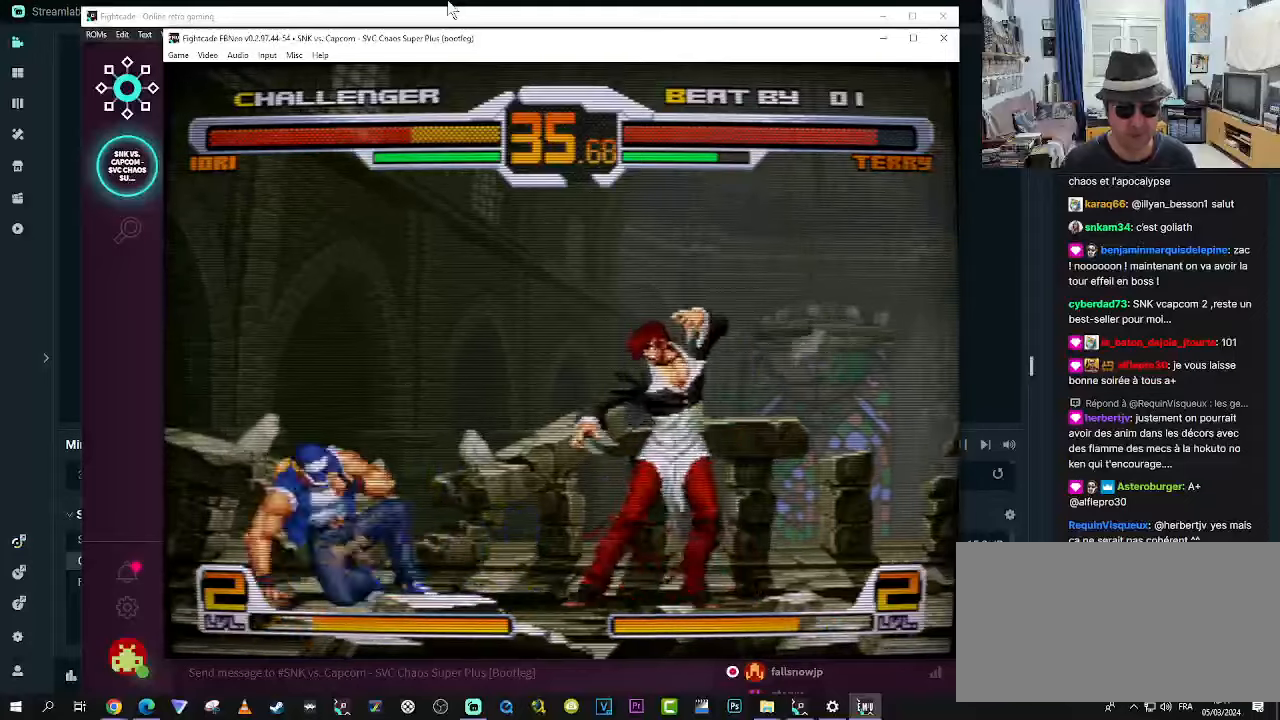
{"buttons": [], "left_stick": "down-right", "events": [[50, "CROSS", "up"], [450, "left_stick", "down-right"]]}
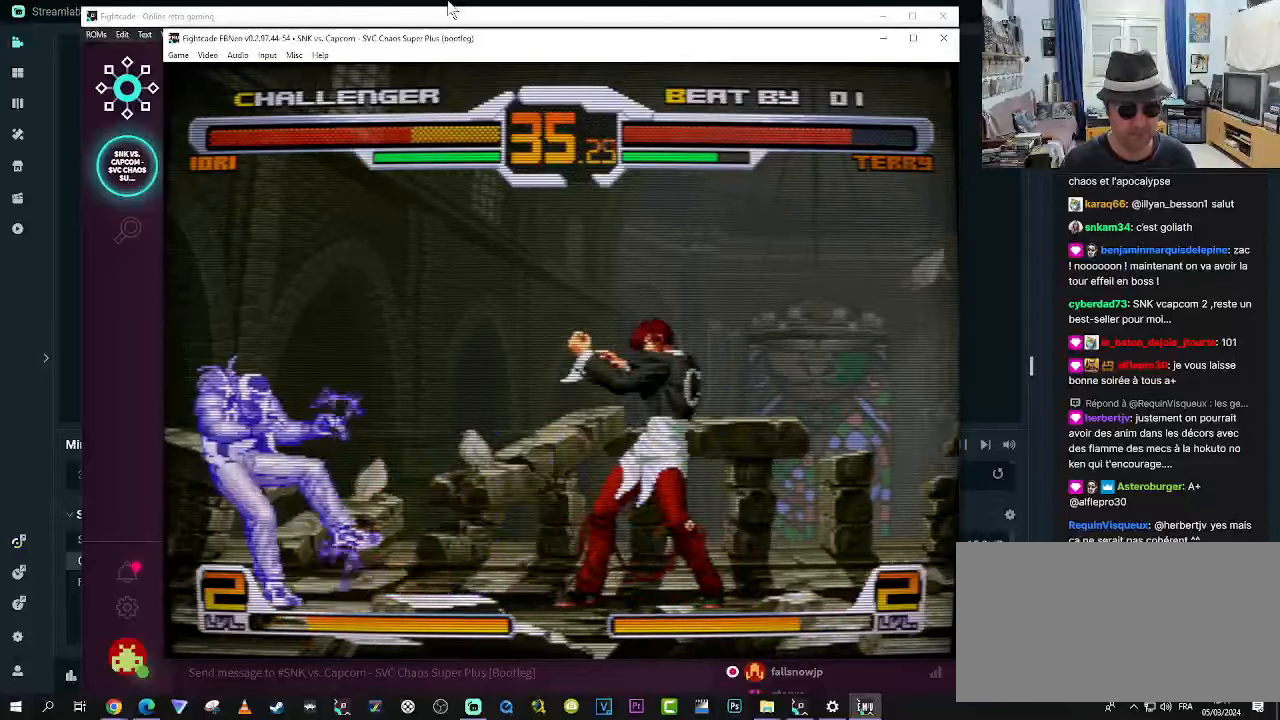
{"buttons": ["R1"], "left_stick": "up-left", "events": [[116, "left_stick", "up-left"], [450, "R1", "down"]]}
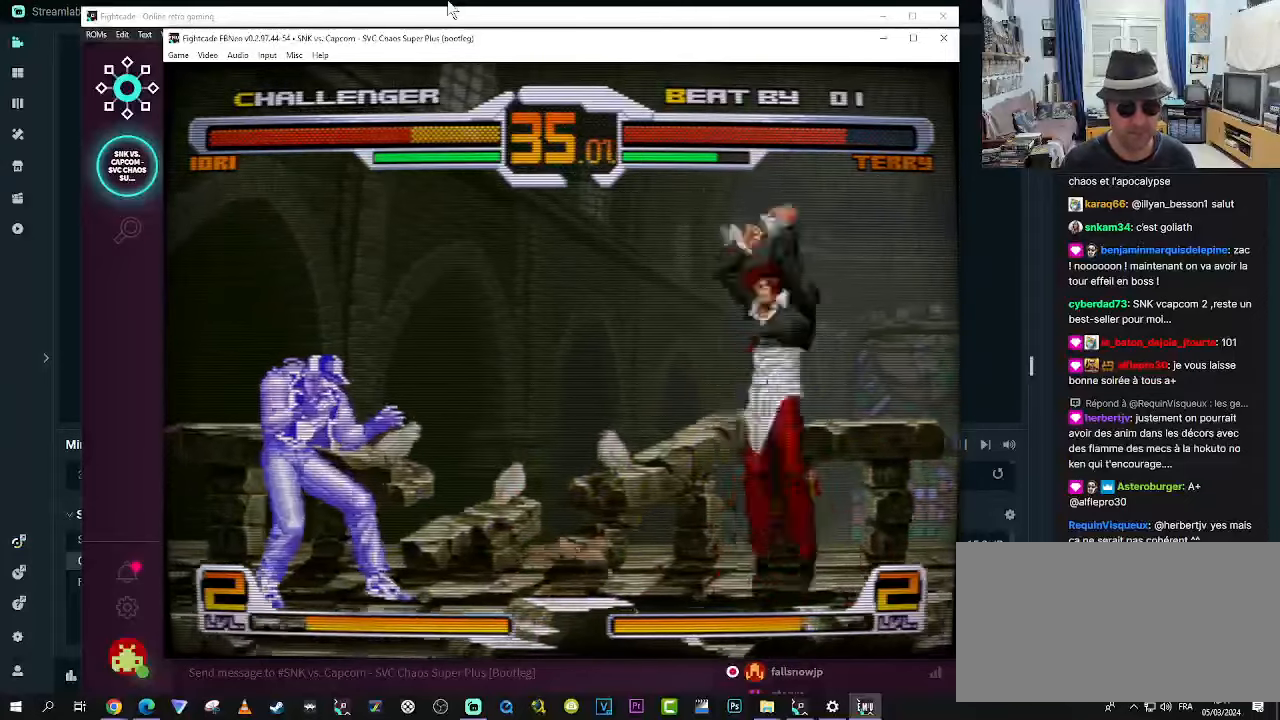
{"buttons": [], "left_stick": "left", "events": [[33, "R1", "up"], [66, "R1", "down"], [66, "left_stick", "center"], [216, "R1", "up"], [450, "left_stick", "left"]]}
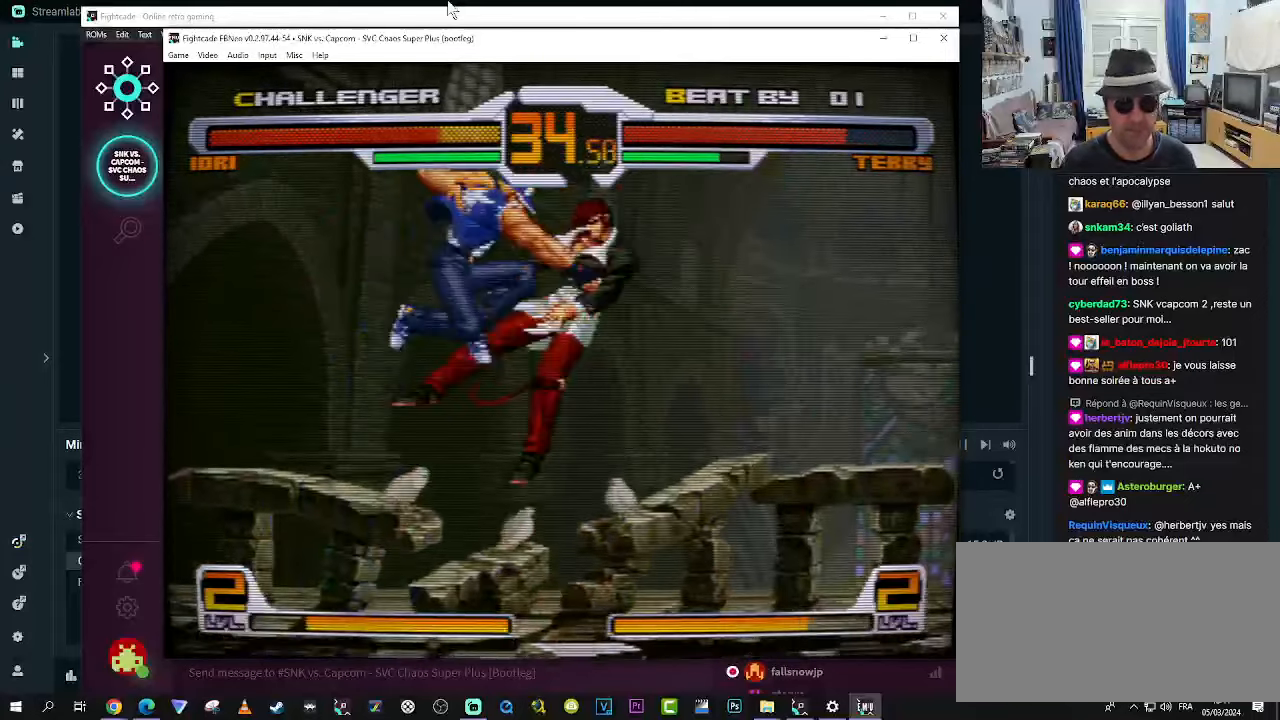
{"buttons": [], "left_stick": "down-right", "events": [[66, "left_stick", "center"], [266, "left_stick", "down-right"], [433, "R1", "down"], [483, "R1", "up"]]}
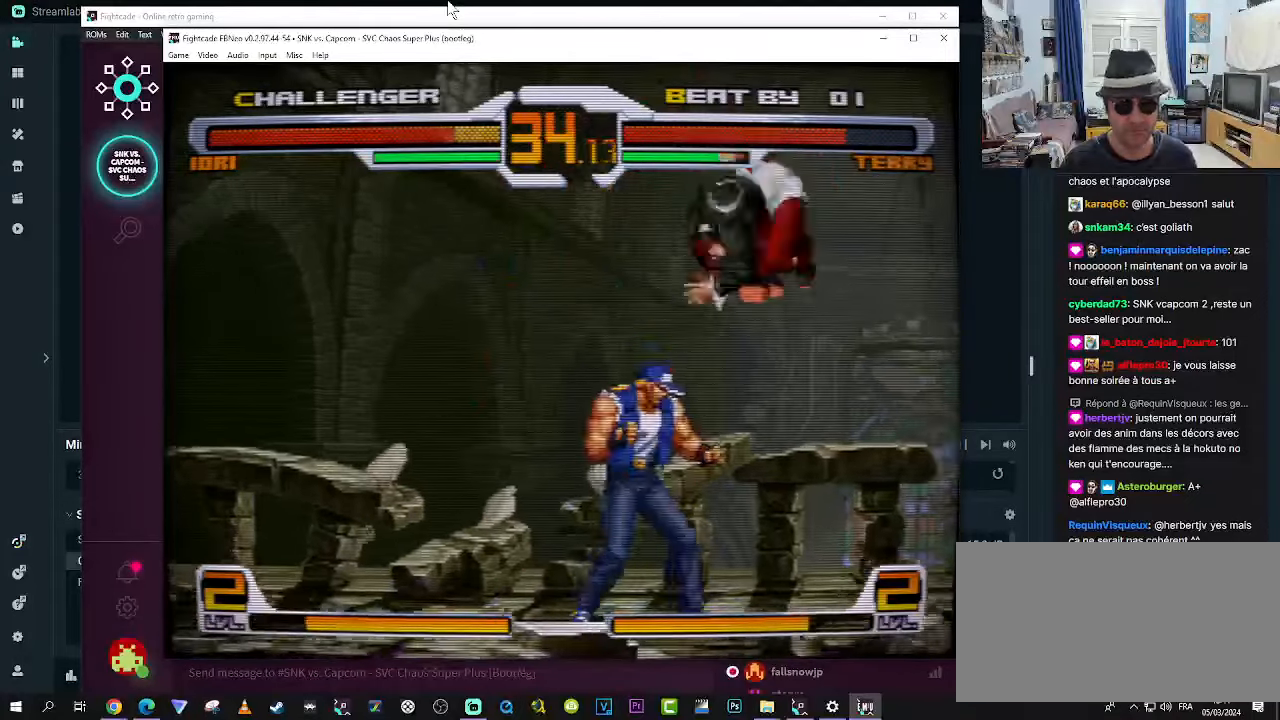
{"buttons": ["R1"], "left_stick": "down-right", "events": [[100, "R1", "down"], [150, "R1", "up"], [216, "R1", "down"], [316, "R1", "up"], [366, "R1", "down"], [433, "R1", "up"], [466, "R1", "down"]]}
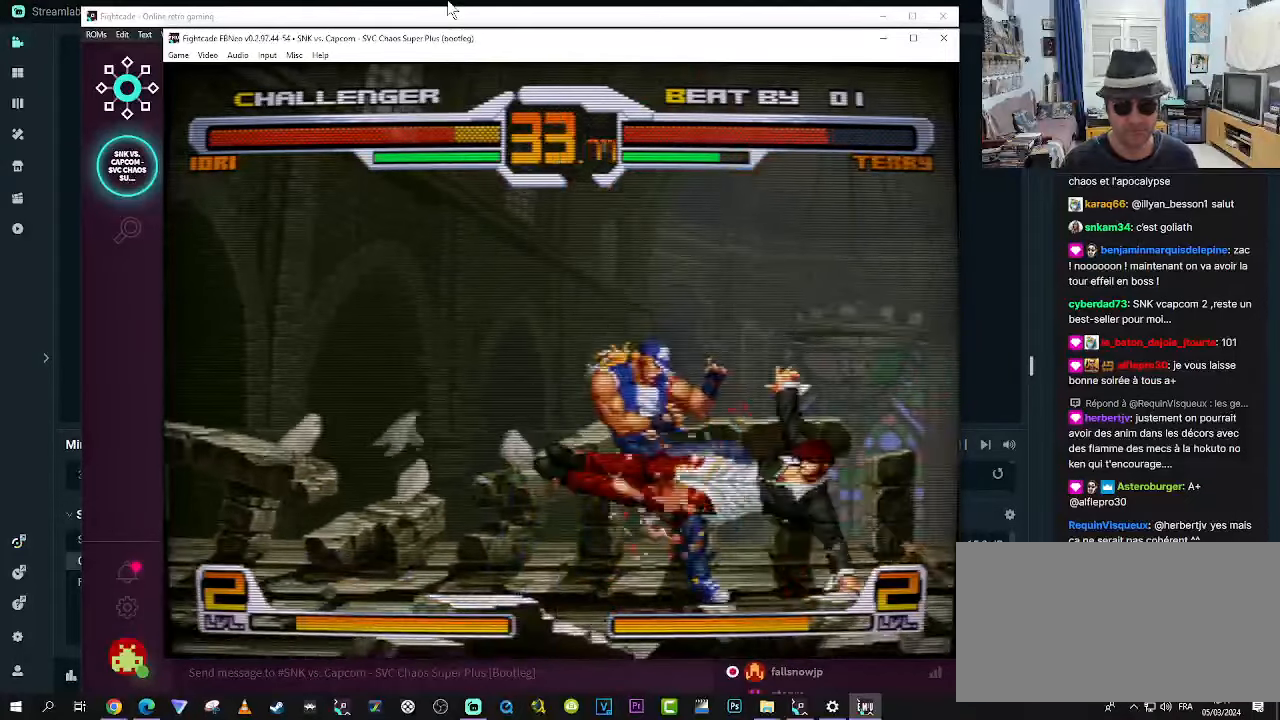
{"buttons": [], "left_stick": "center"}
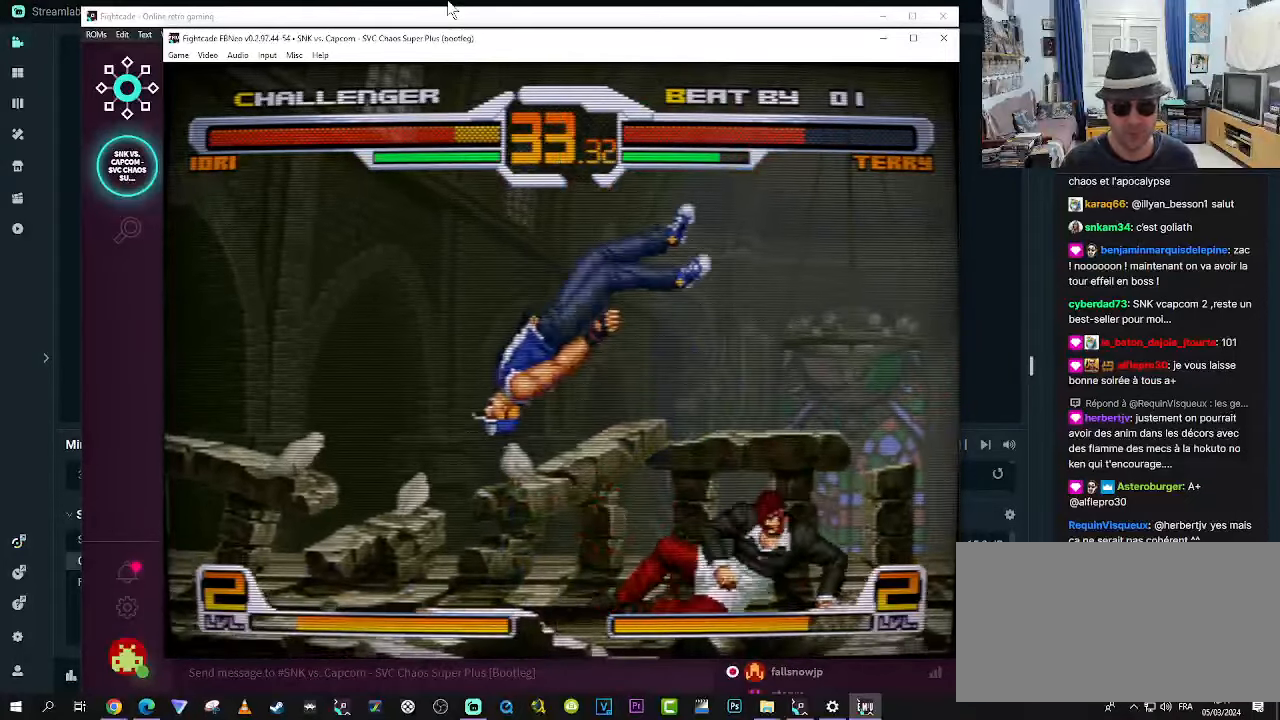
{"buttons": ["CROSS"], "left_stick": "left", "events": [[333, "left_stick", "down"], [483, "left_stick", "left"], [500, "CROSS", "down"]]}
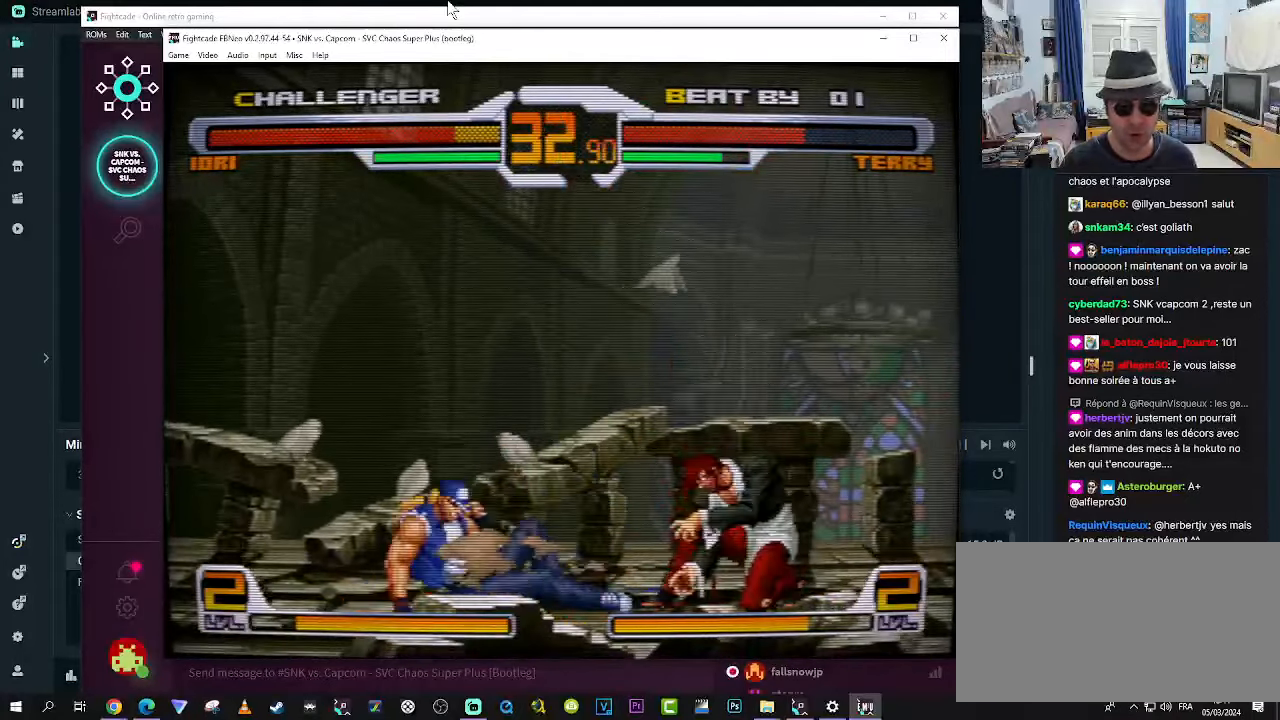
{"buttons": [], "left_stick": "center", "events": [[83, "left_stick", "center"], [233, "CROSS", "up"]]}
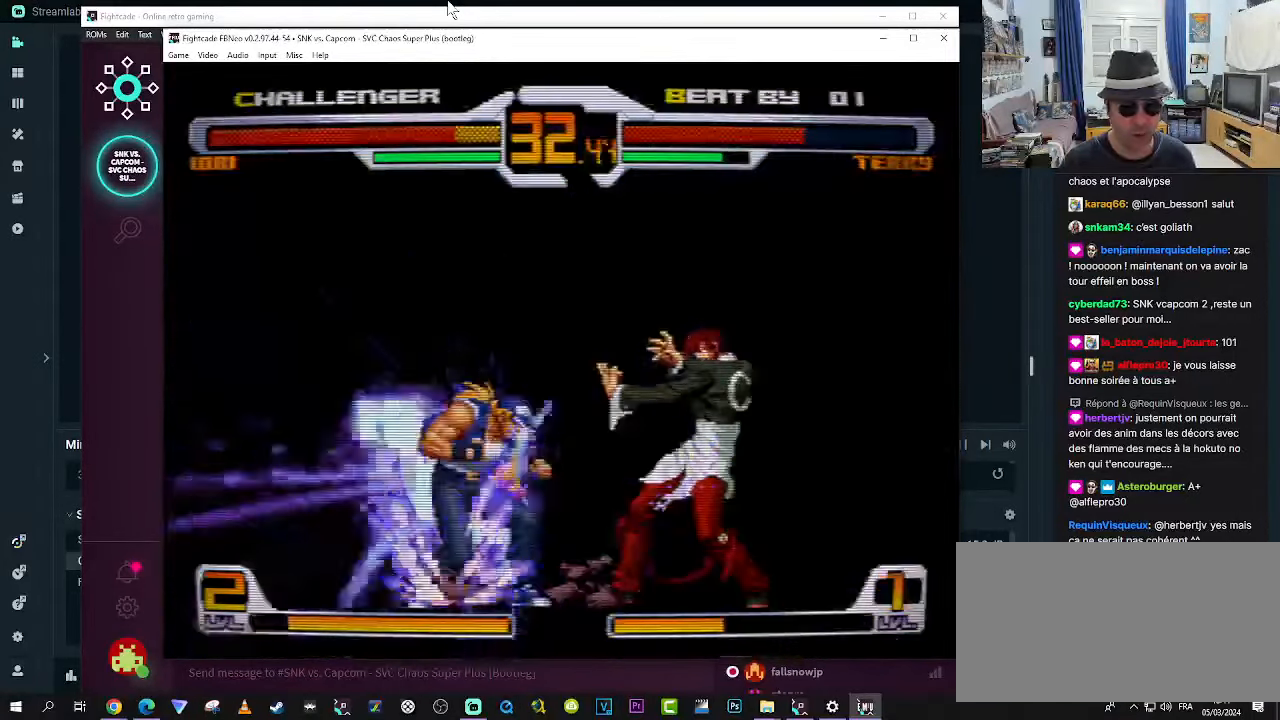
{"buttons": [], "left_stick": "down-right", "events": [[283, "left_stick", "down-right"]]}
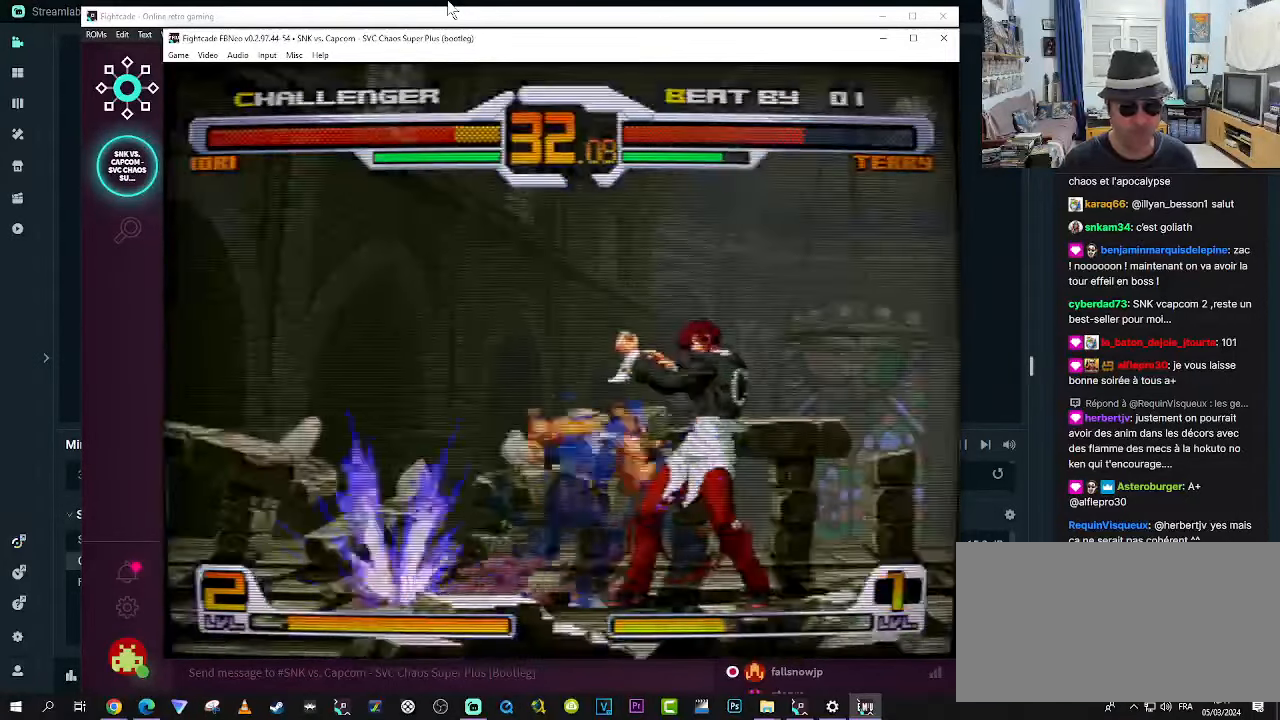
{"buttons": [], "left_stick": "down-right", "events": []}
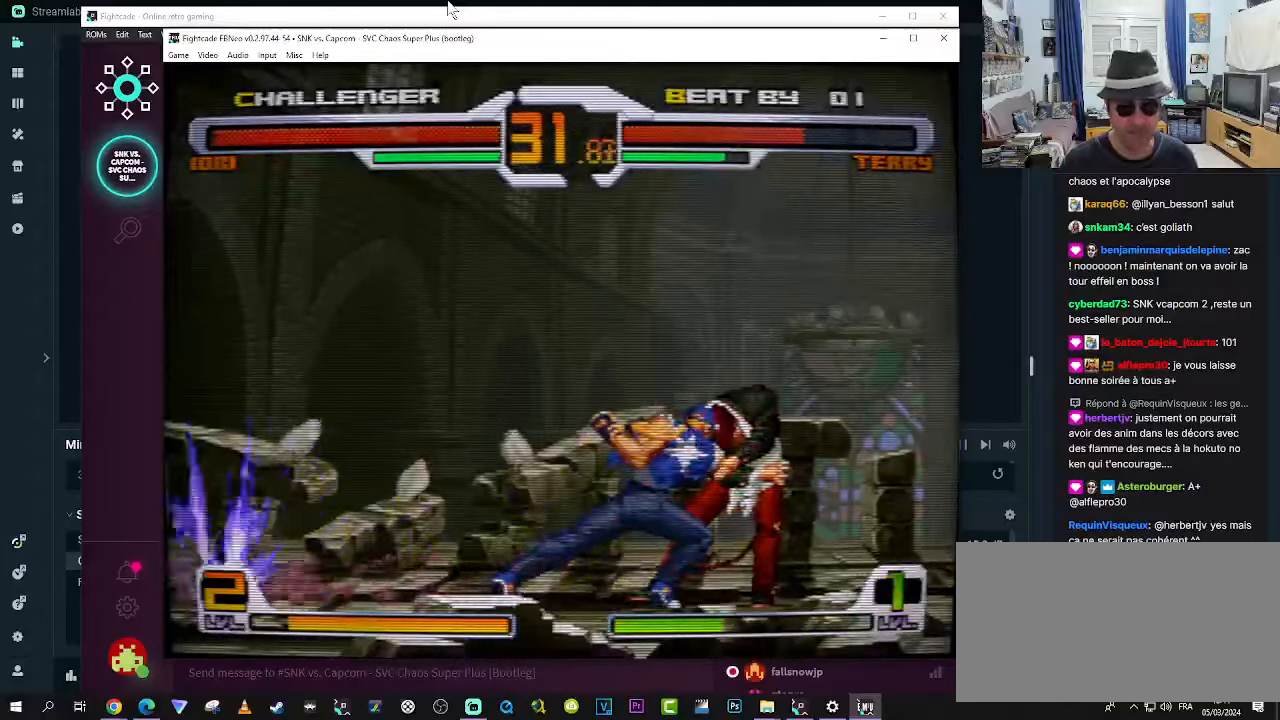
{"buttons": [], "left_stick": "down-right", "events": []}
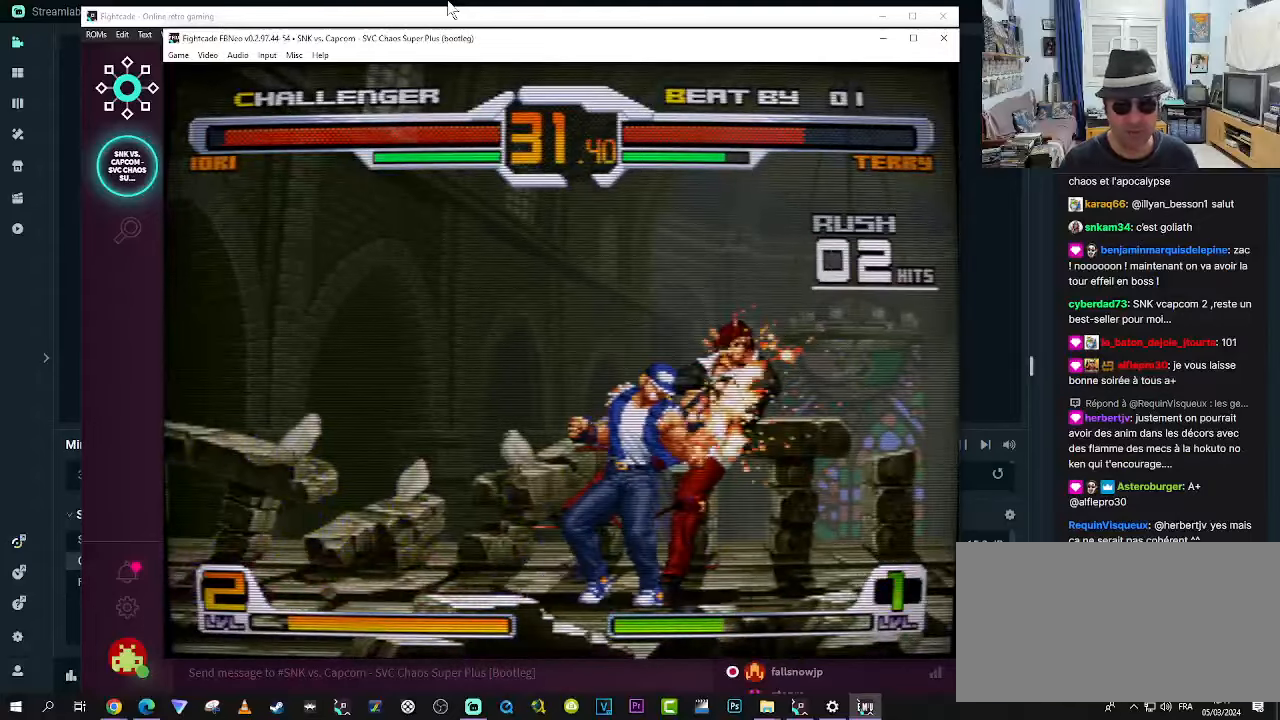
{"buttons": [], "left_stick": "down-right"}
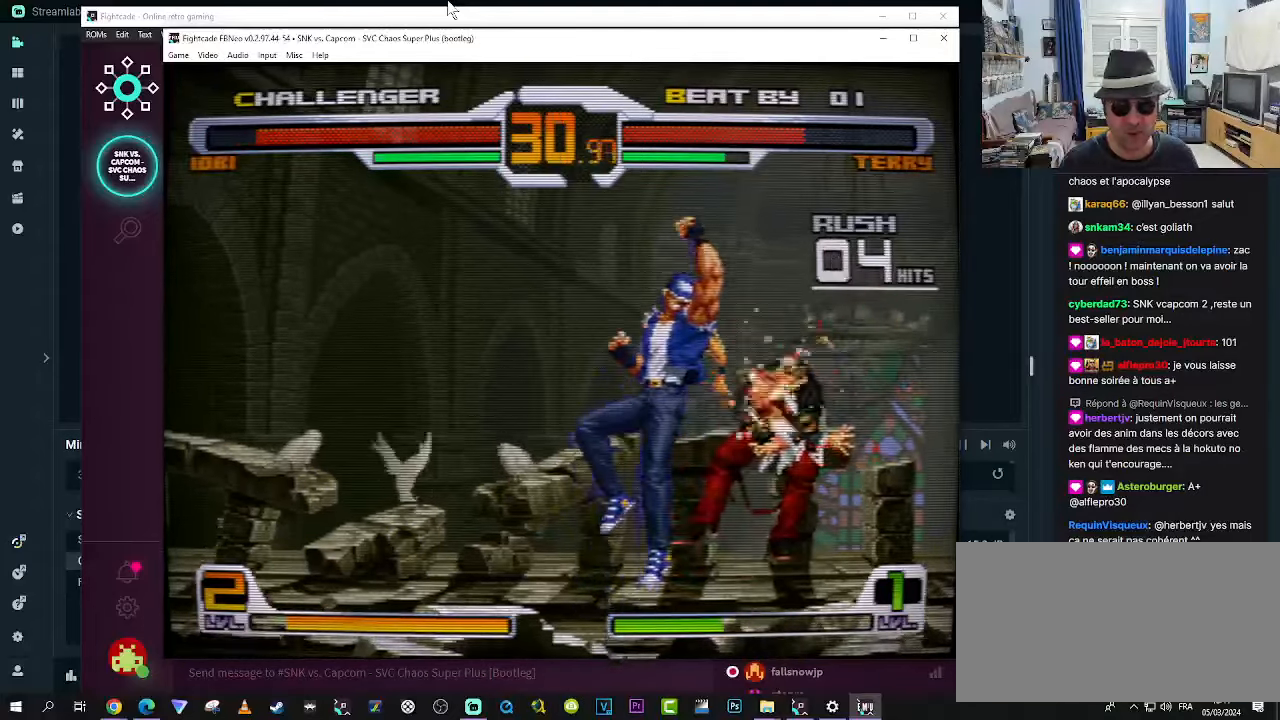
{"buttons": [], "left_stick": "down-right", "events": []}
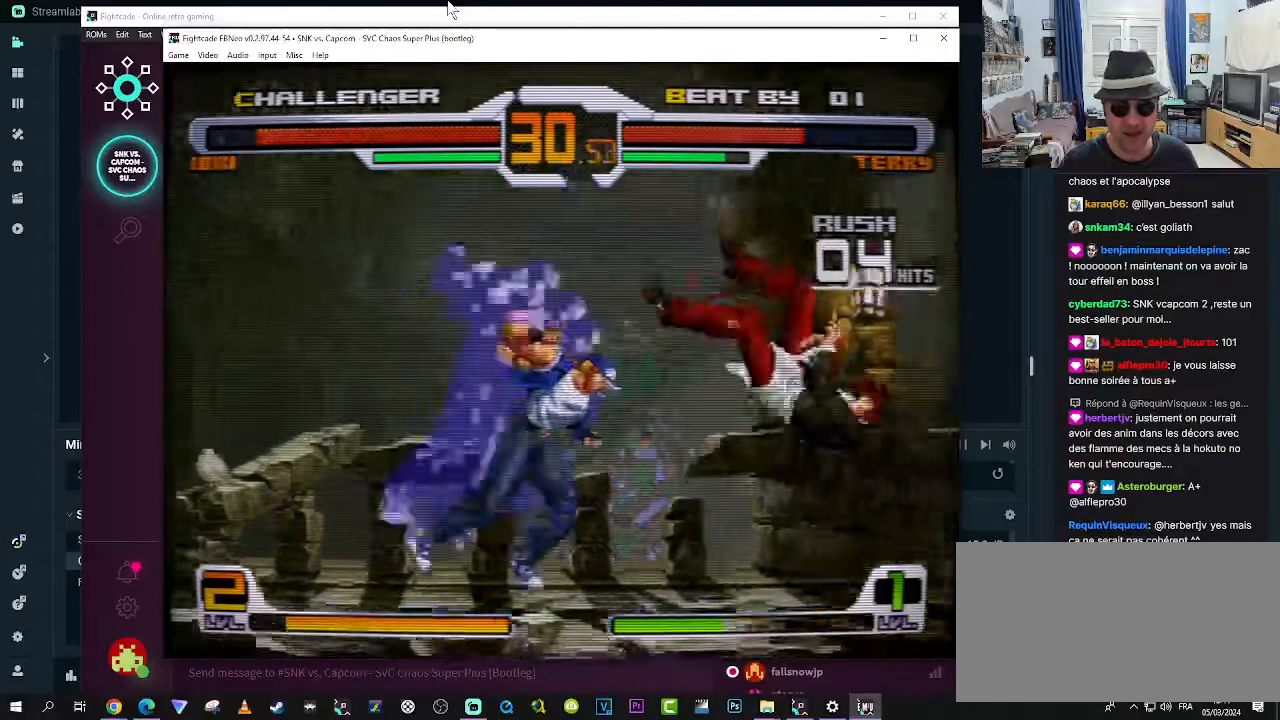
{"buttons": [], "left_stick": "center", "events": [[333, "left_stick", "center"]]}
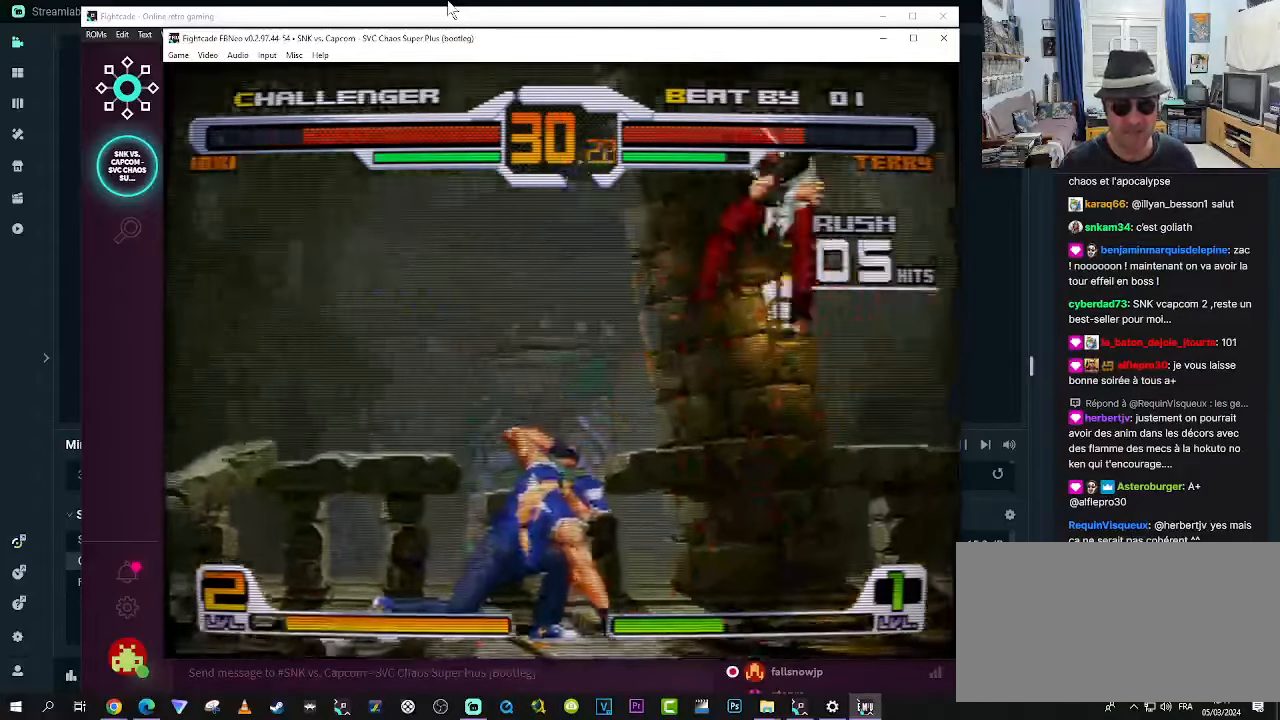
{"buttons": [], "left_stick": "center", "events": []}
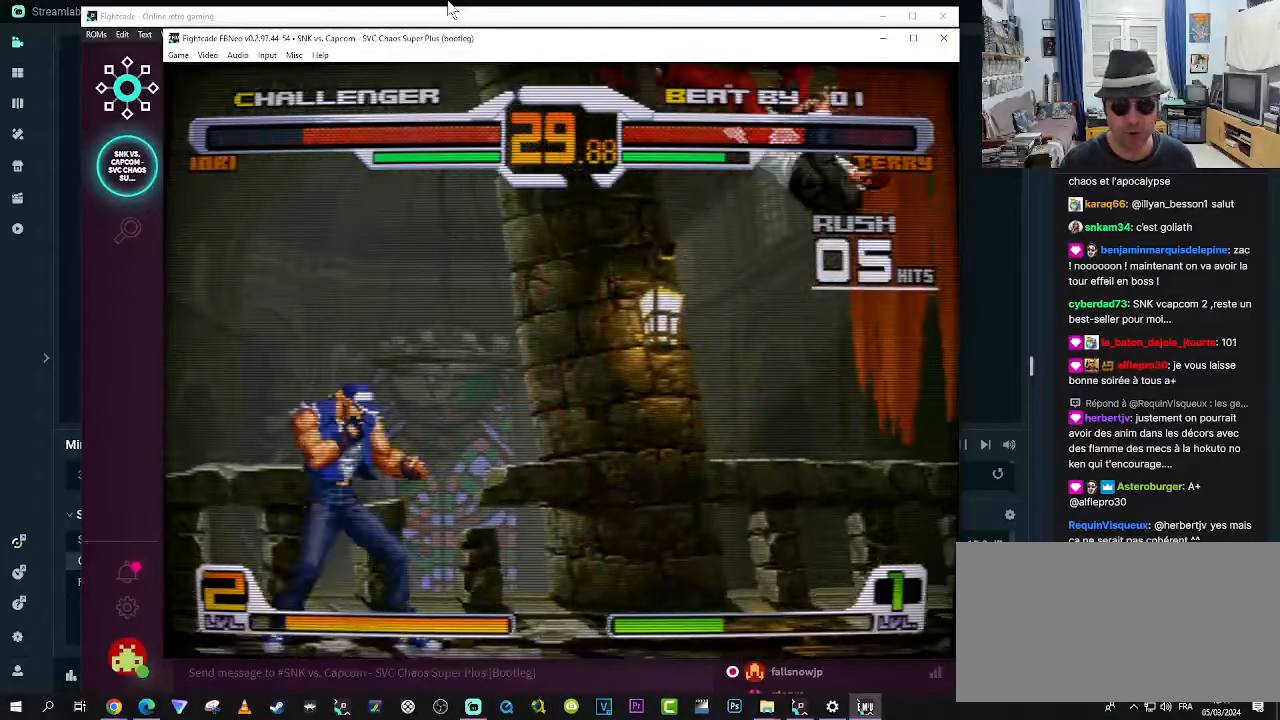
{"buttons": [], "left_stick": "center", "events": []}
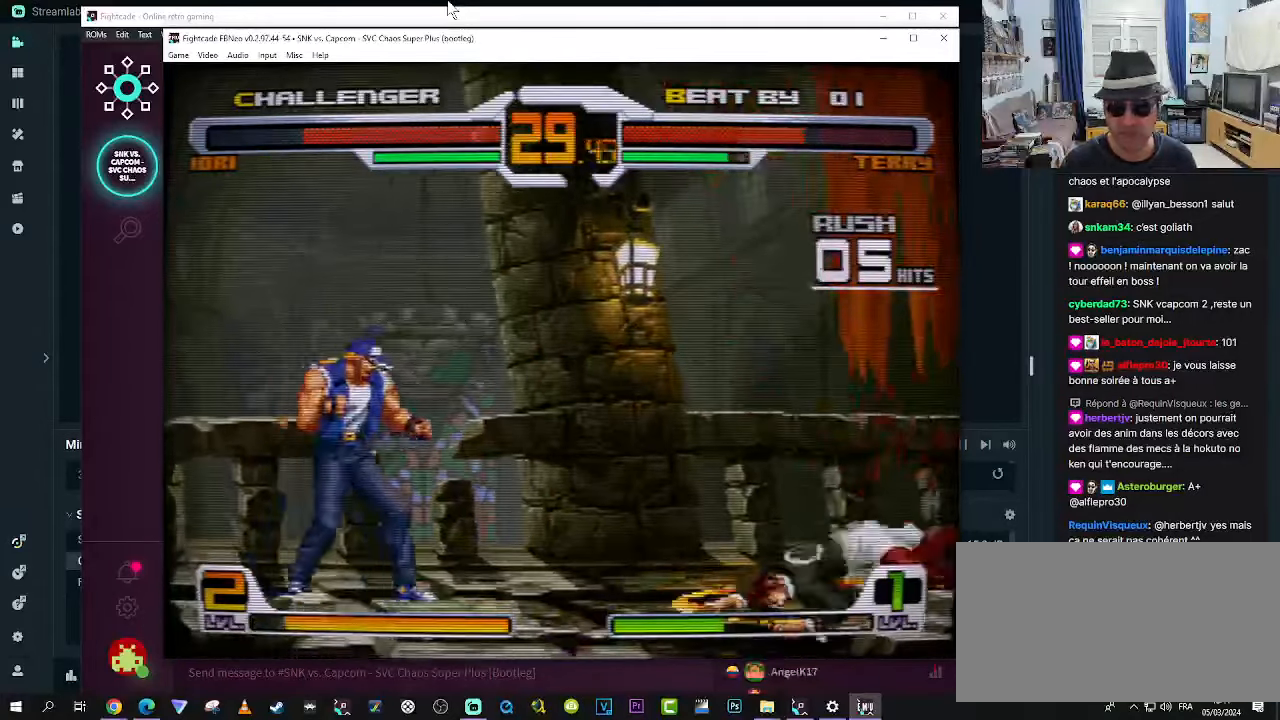
{"buttons": [], "left_stick": "left", "events": [[317, "left_stick", "down"], [450, "left_stick", "left"]]}
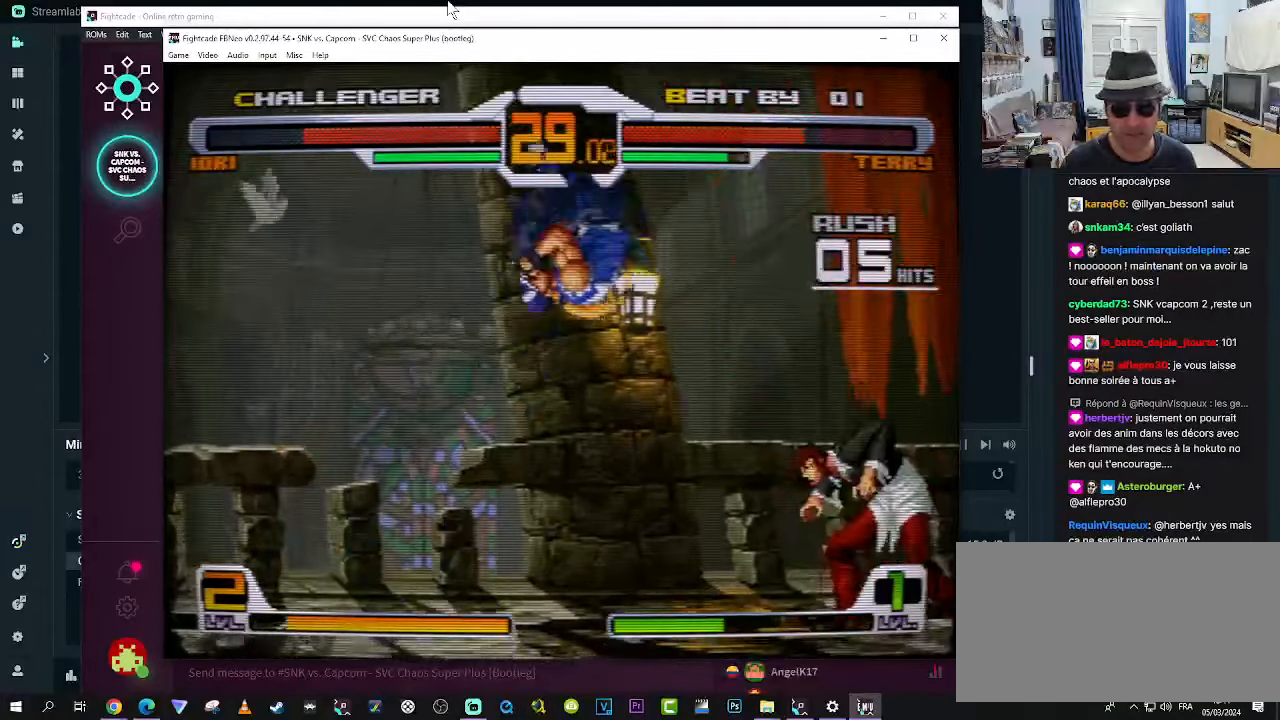
{"buttons": [], "left_stick": "center", "events": [[83, "left_stick", "down"], [183, "CROSS", "down"], [183, "left_stick", "up-right"], [233, "CROSS", "up"], [283, "CROSS", "down"], [317, "left_stick", "center"], [350, "CROSS", "up"]]}
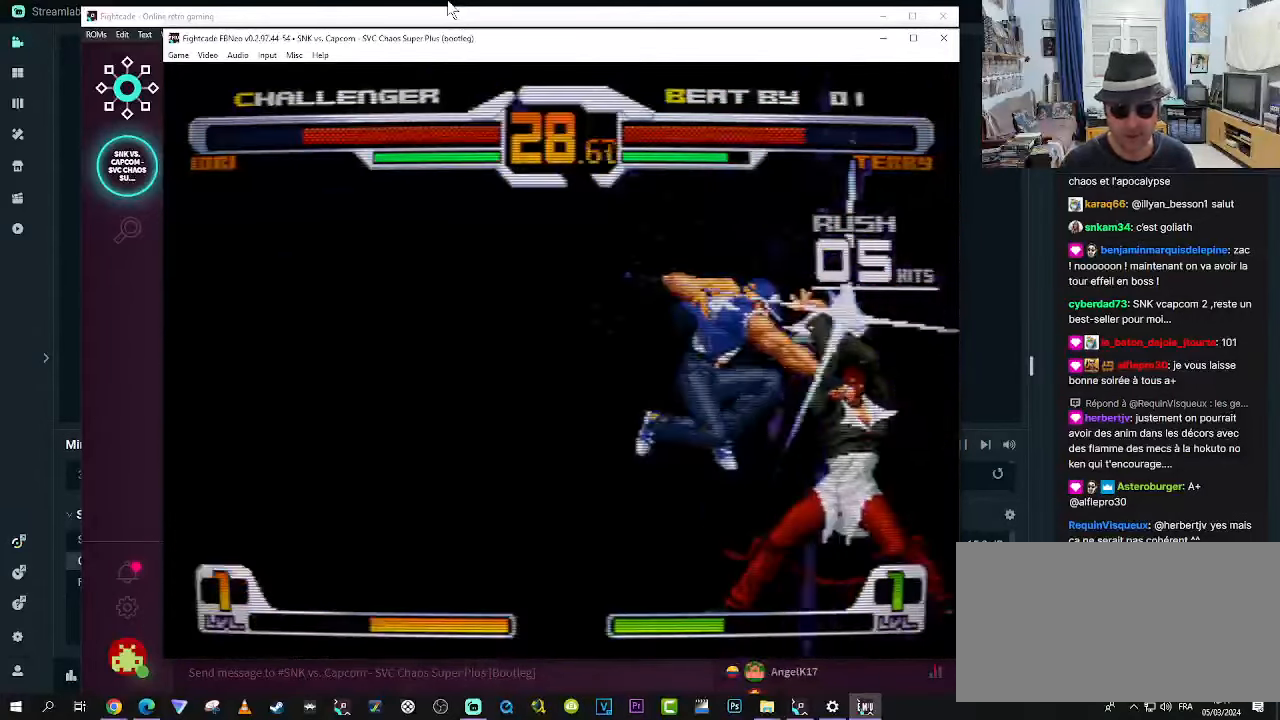
{"buttons": [], "left_stick": "center", "events": []}
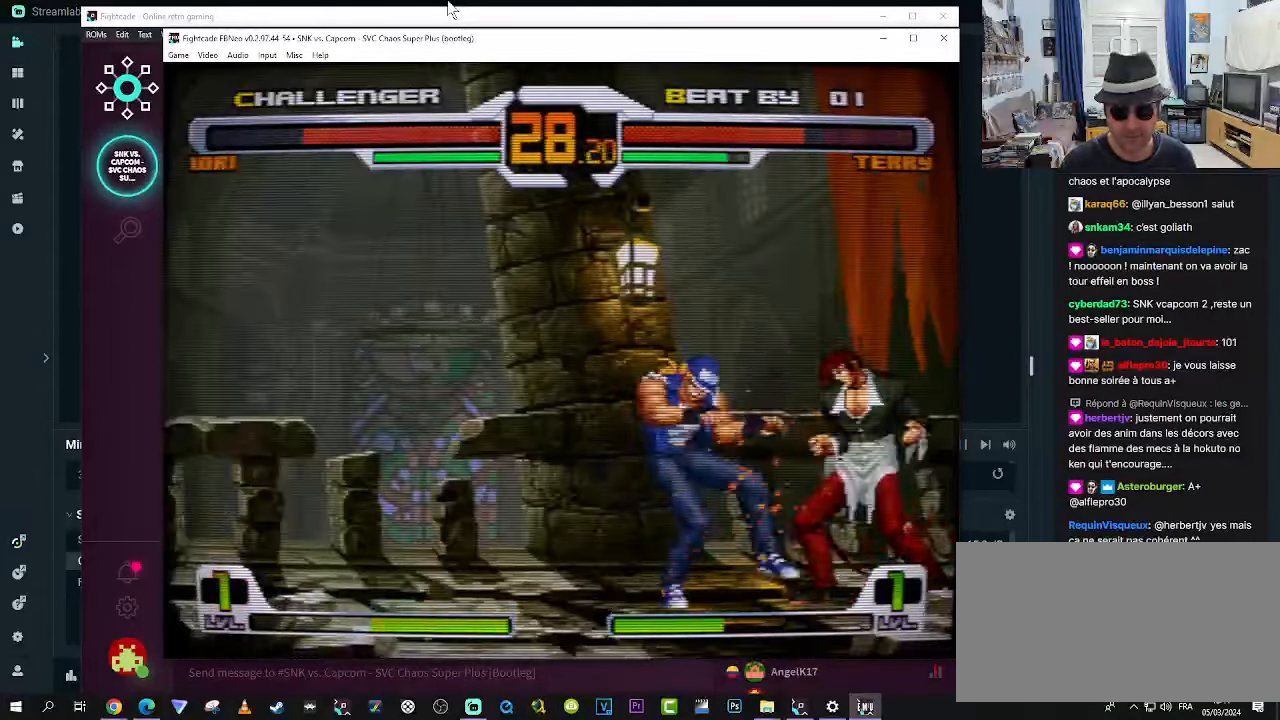
{"buttons": [], "left_stick": "center", "events": []}
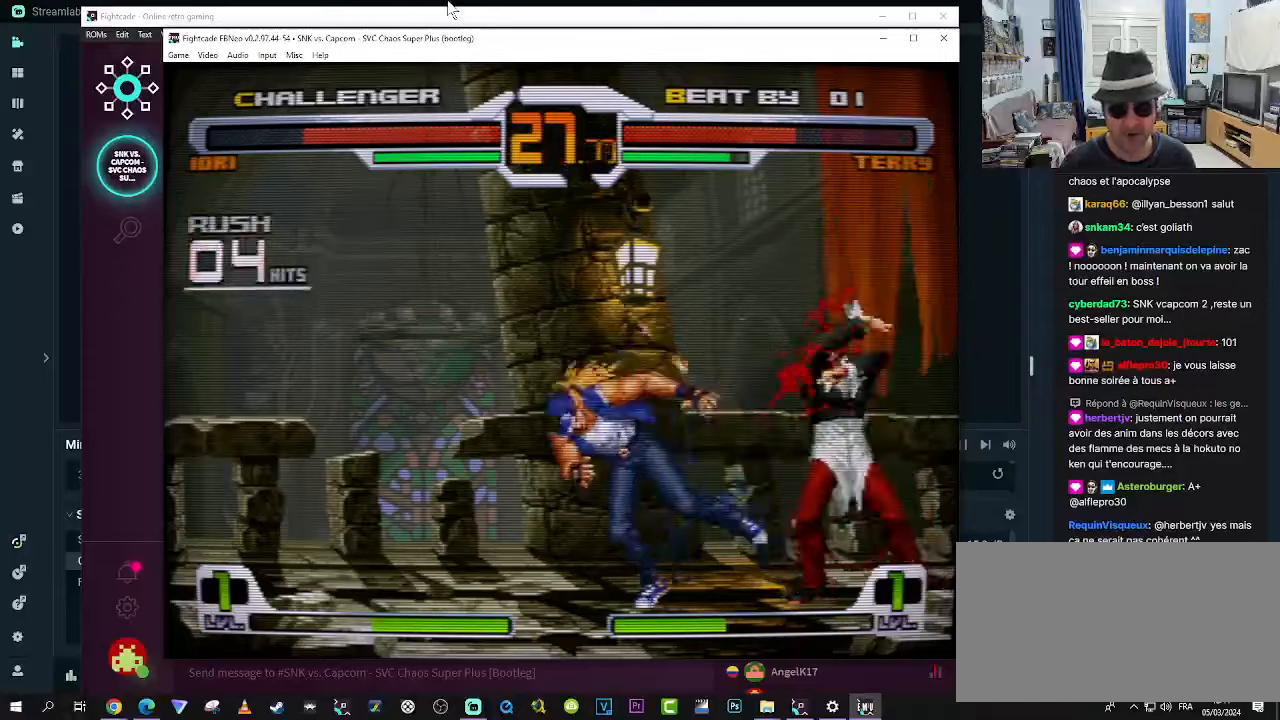
{"buttons": [], "left_stick": "center", "events": []}